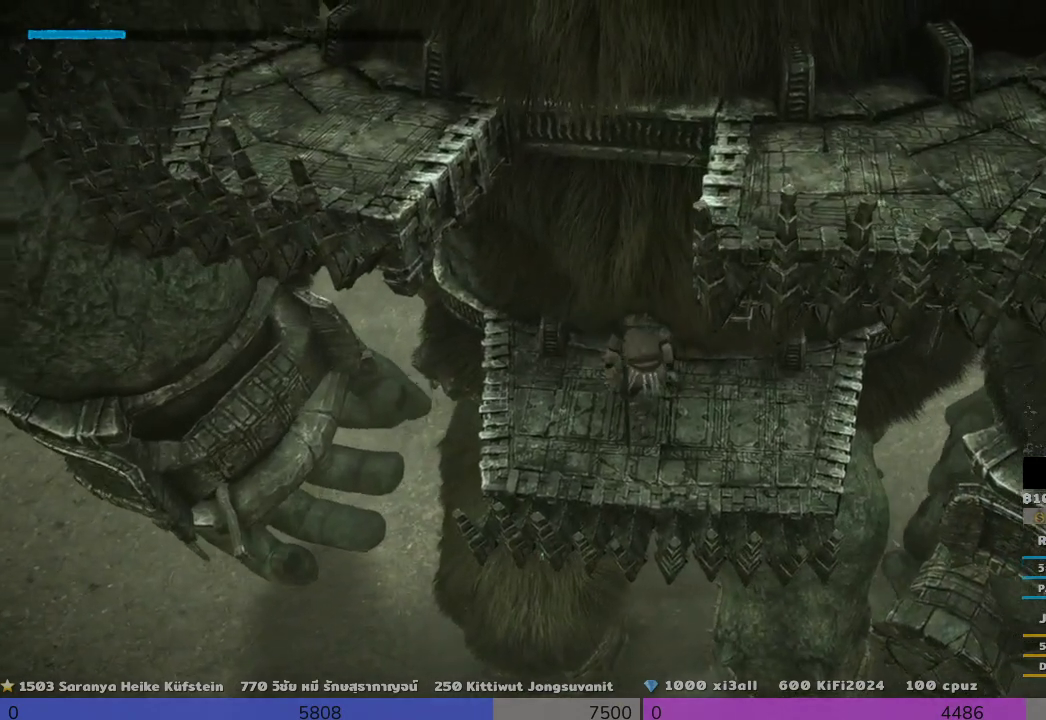
Gameplay with a controller (PlayStation layout); each line is a JSON object with the inputs held at the frame after it. "events" lists button and stick changes between this image and that frame as [ms after this image, input, new state], when the widget could be followed in between.
{"buttons": ["CROSS", "R2"], "left_stick": "up", "right_stick": "center", "events": [[333, "left_stick", "up"], [500, "CROSS", "down"]]}
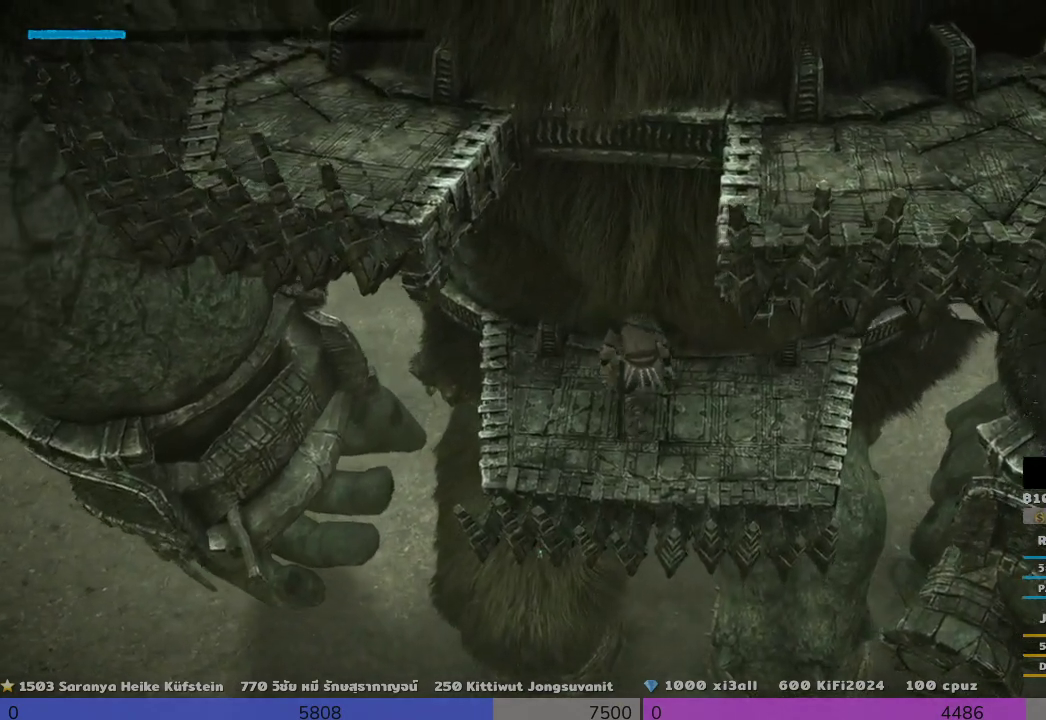
{"buttons": ["R2"], "left_stick": "up", "right_stick": "center", "events": [[167, "CROSS", "up"]]}
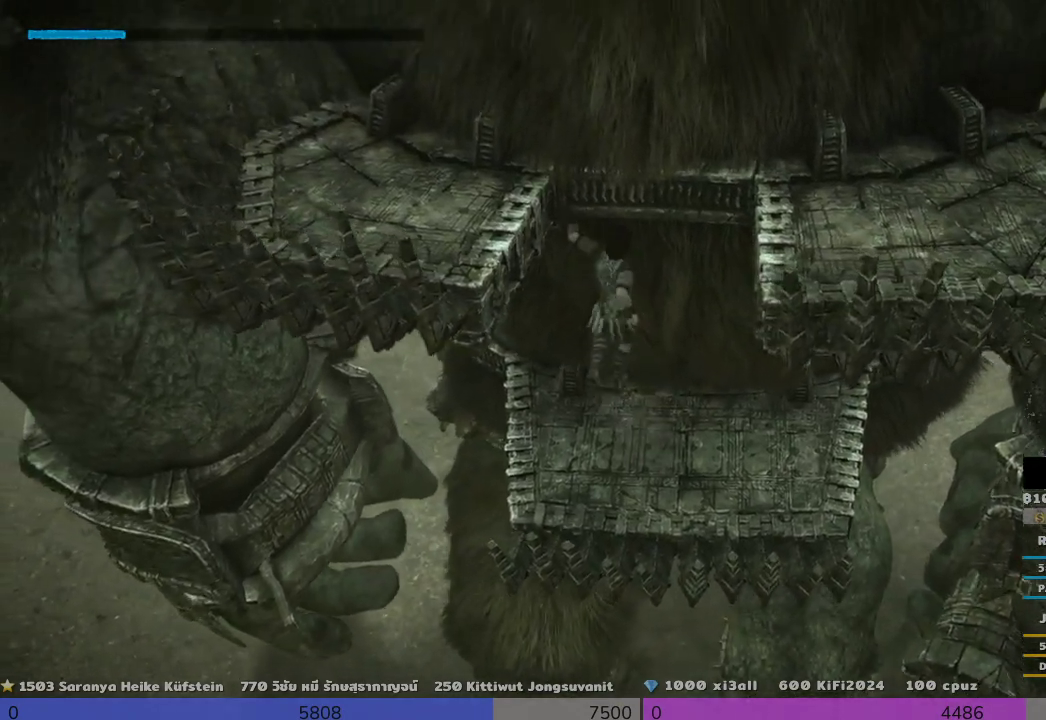
{"buttons": ["R2"], "left_stick": "up", "right_stick": "center", "events": [[33, "CROSS", "down"], [33, "left_stick", "right"], [167, "left_stick", "up-right"], [333, "CROSS", "up"], [333, "left_stick", "up"]]}
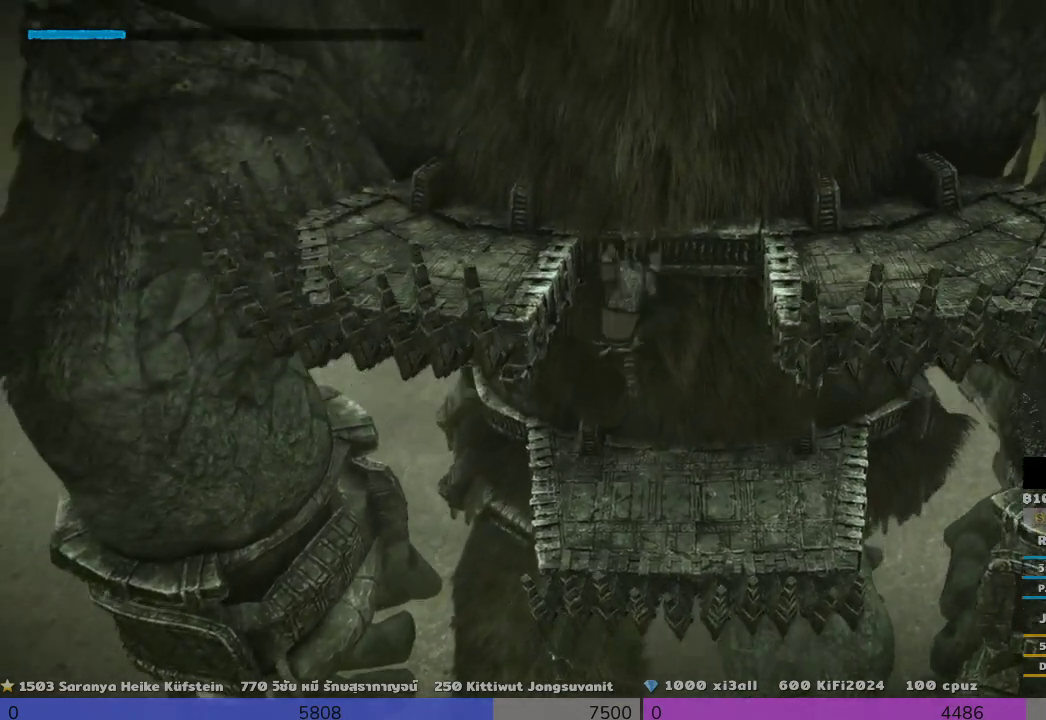
{"buttons": ["R2"], "left_stick": "up-right", "right_stick": "center", "events": [[167, "left_stick", "up-right"], [367, "CROSS", "down"], [500, "CROSS", "up"]]}
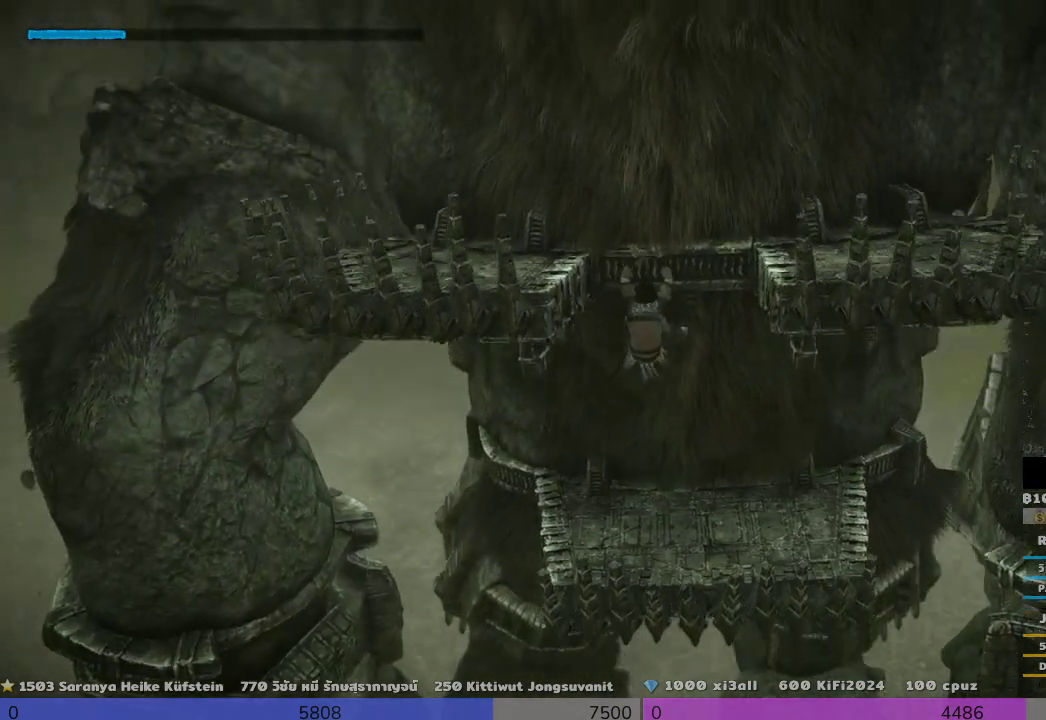
{"buttons": ["R2"], "left_stick": "up-right", "right_stick": "center", "events": [[167, "left_stick", "up"], [500, "left_stick", "up-right"]]}
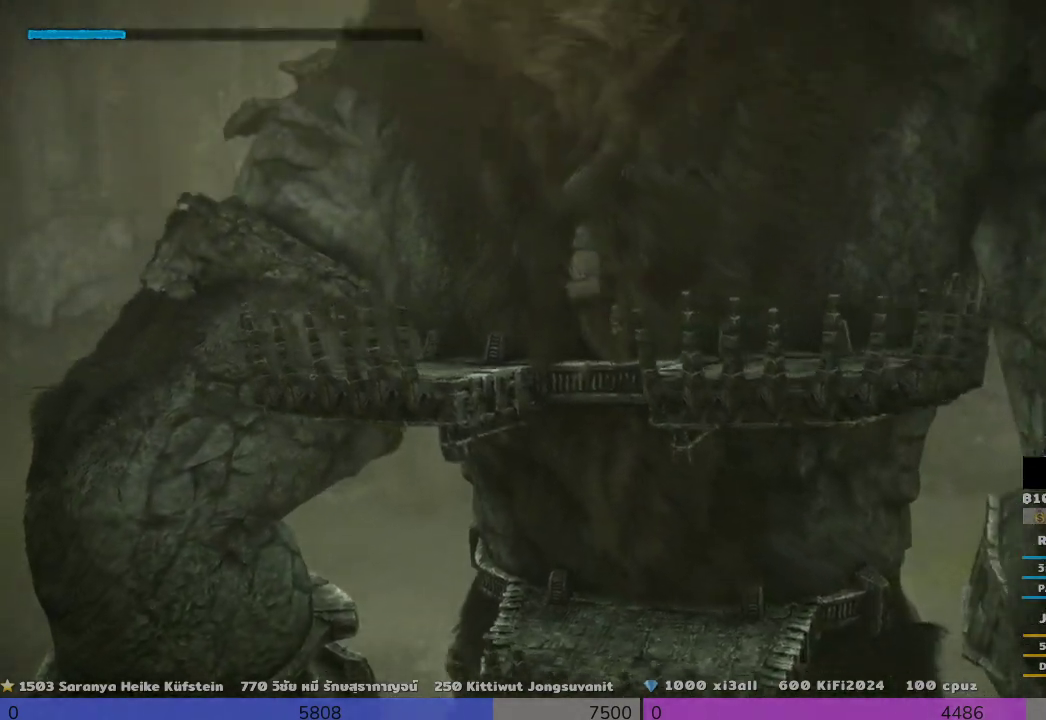
{"buttons": ["R2"], "left_stick": "up-right", "right_stick": "center", "events": []}
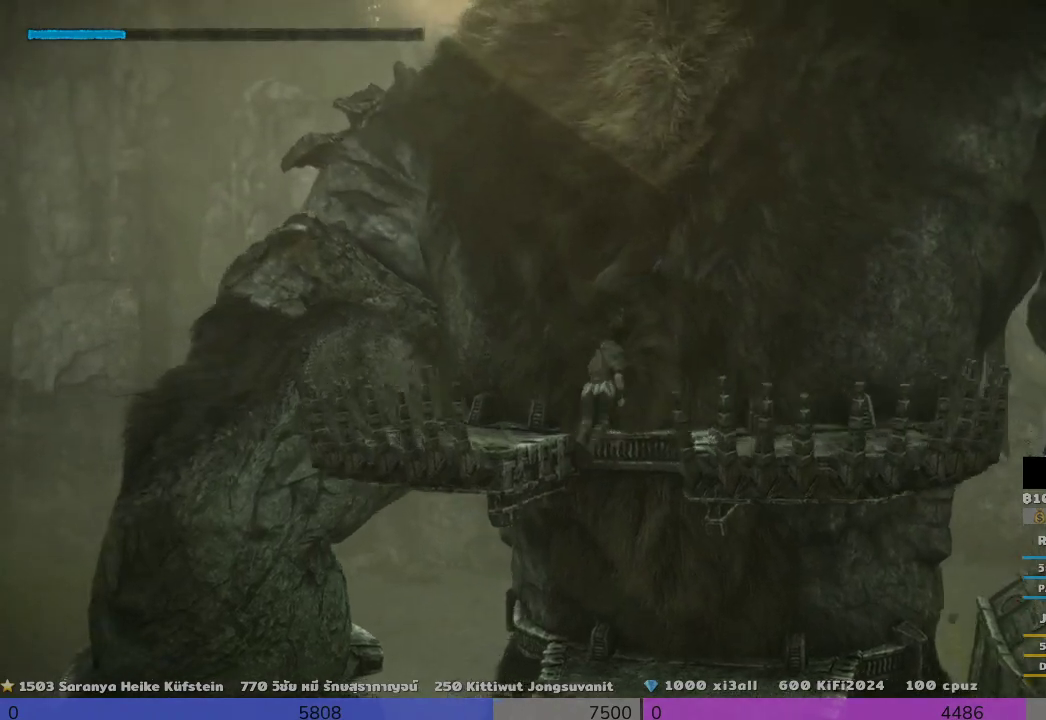
{"buttons": ["R2"], "left_stick": "up-right", "right_stick": "center", "events": [[33, "CROSS", "down"], [200, "CROSS", "up"]]}
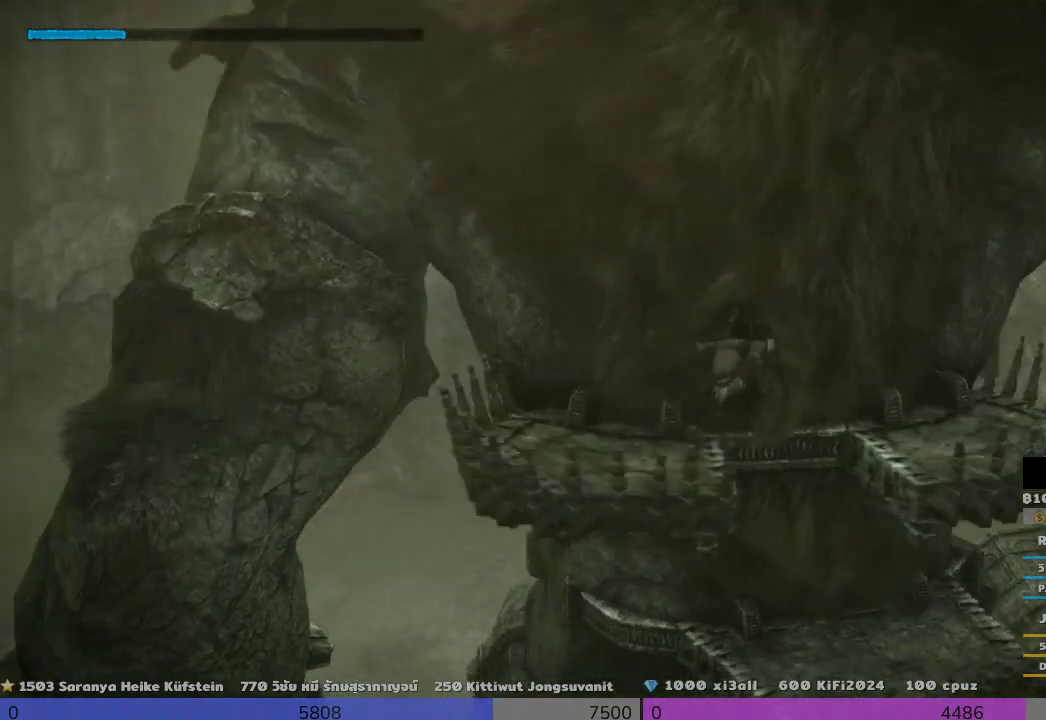
{"buttons": ["R2"], "left_stick": "up-right", "right_stick": "center", "events": []}
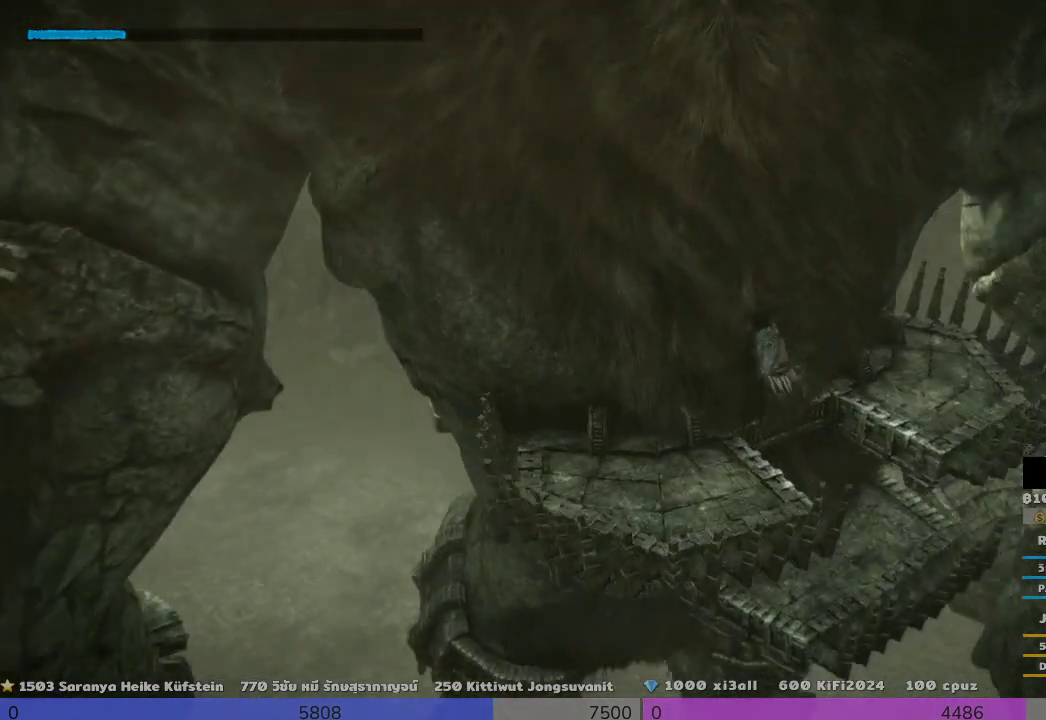
{"buttons": ["R2"], "left_stick": "up-right", "right_stick": "center", "events": []}
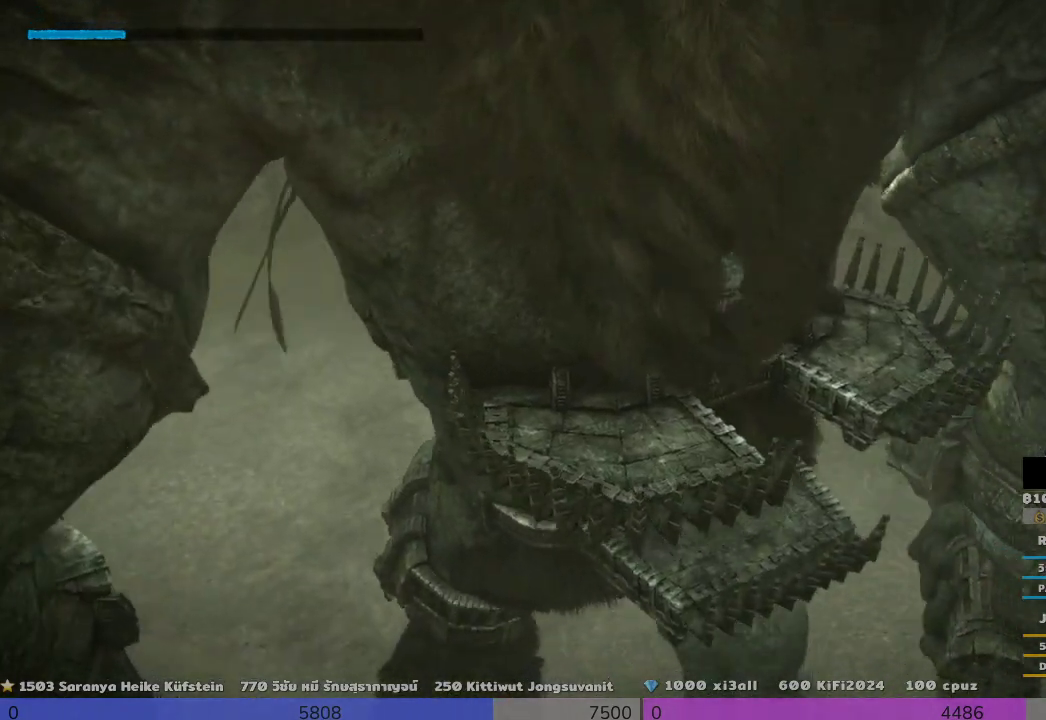
{"buttons": ["R2"], "left_stick": "up-right", "right_stick": "center", "events": []}
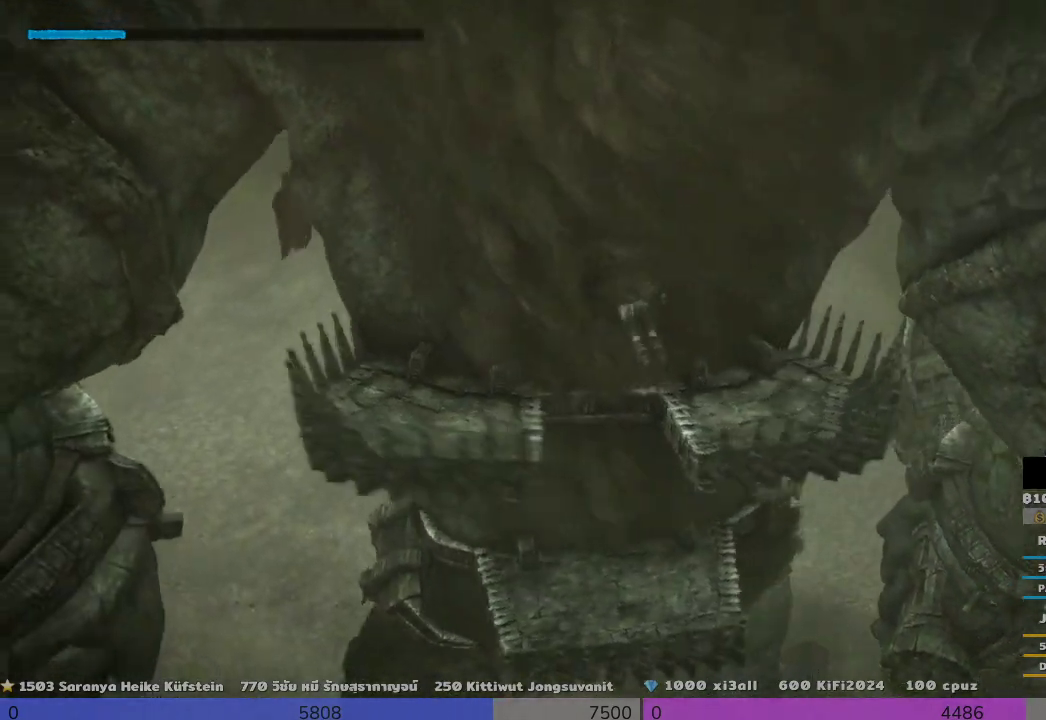
{"buttons": ["R2"], "left_stick": "up-right", "right_stick": "center", "events": [[167, "CROSS", "down"], [333, "CROSS", "up"]]}
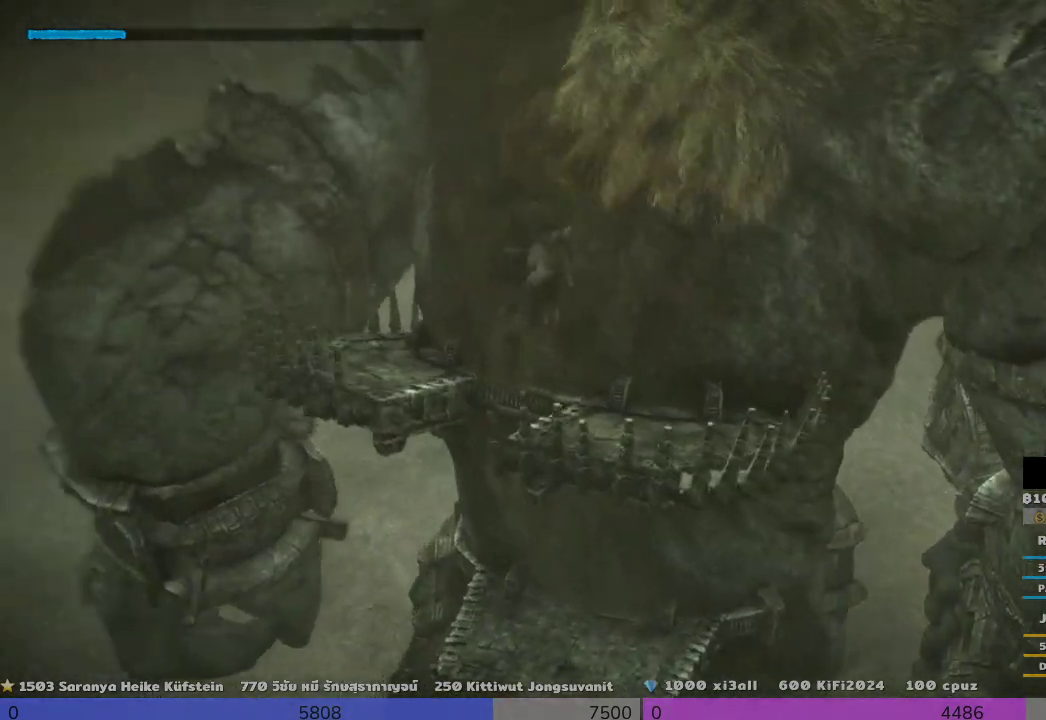
{"buttons": ["R2"], "left_stick": "up-right", "right_stick": "center", "events": []}
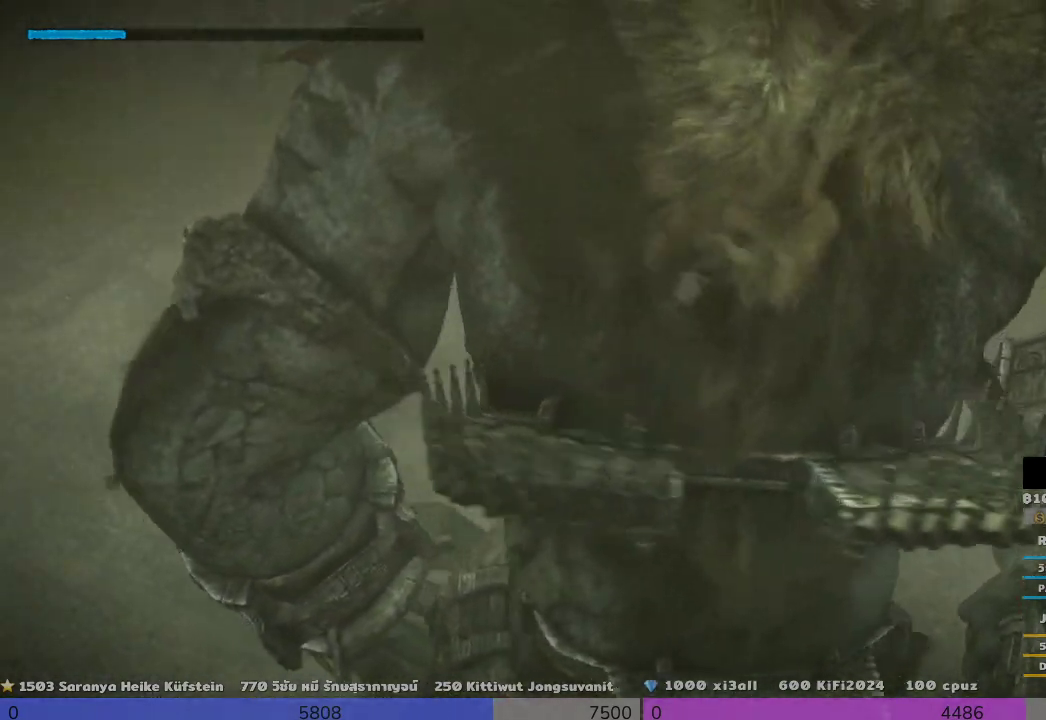
{"buttons": ["R2"], "left_stick": "up", "right_stick": "center", "events": [[333, "left_stick", "up"]]}
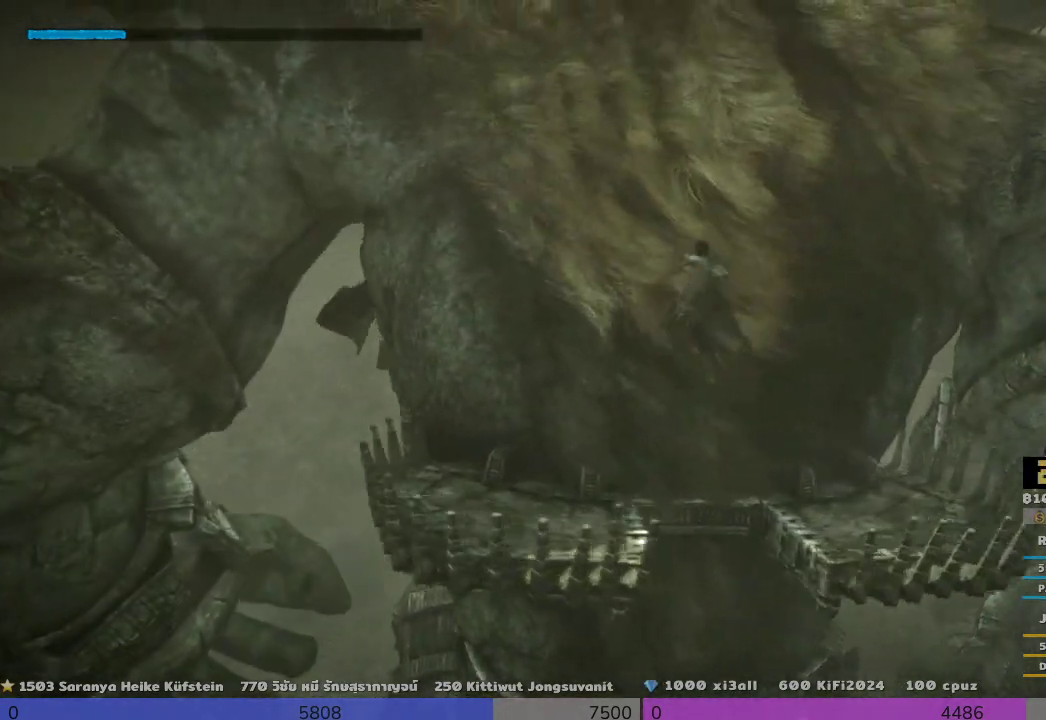
{"buttons": ["R2"], "left_stick": "up", "right_stick": "center", "events": []}
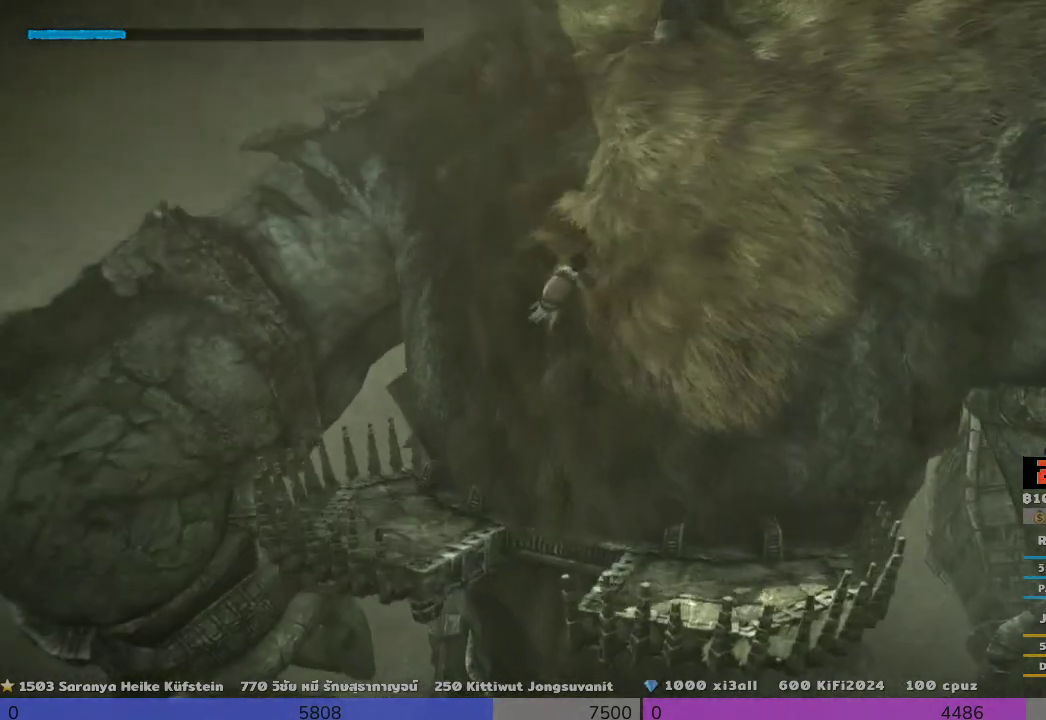
{"buttons": ["R2"], "left_stick": "up-right", "right_stick": "center", "events": [[167, "left_stick", "up-right"]]}
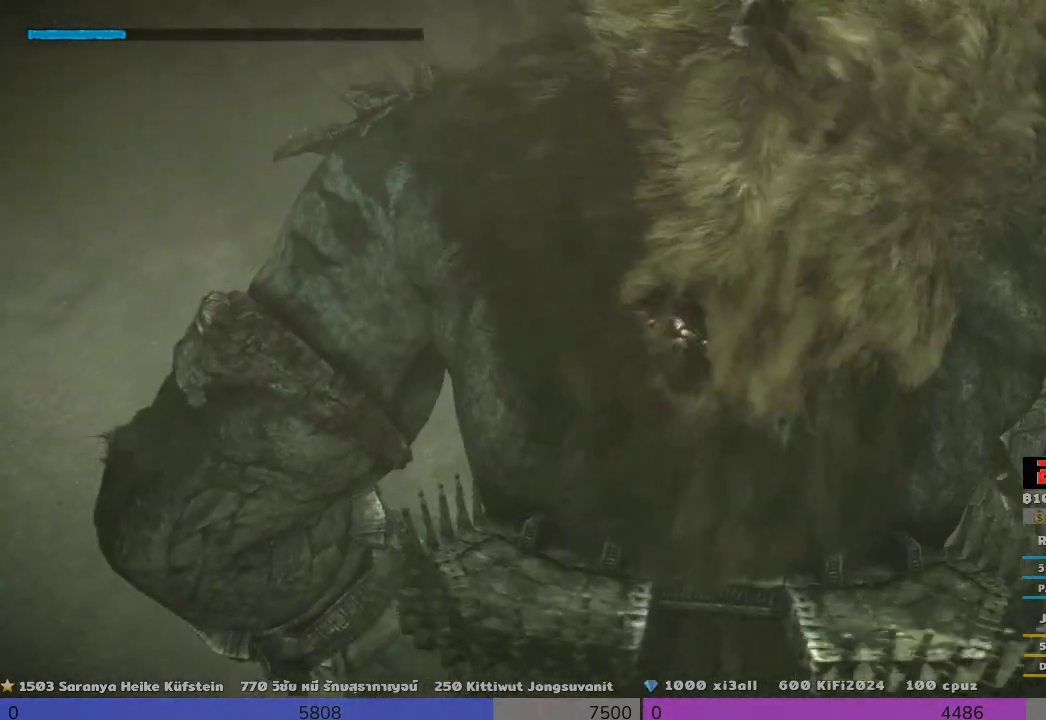
{"buttons": ["R2"], "left_stick": "up", "right_stick": "center", "events": [[500, "left_stick", "up"]]}
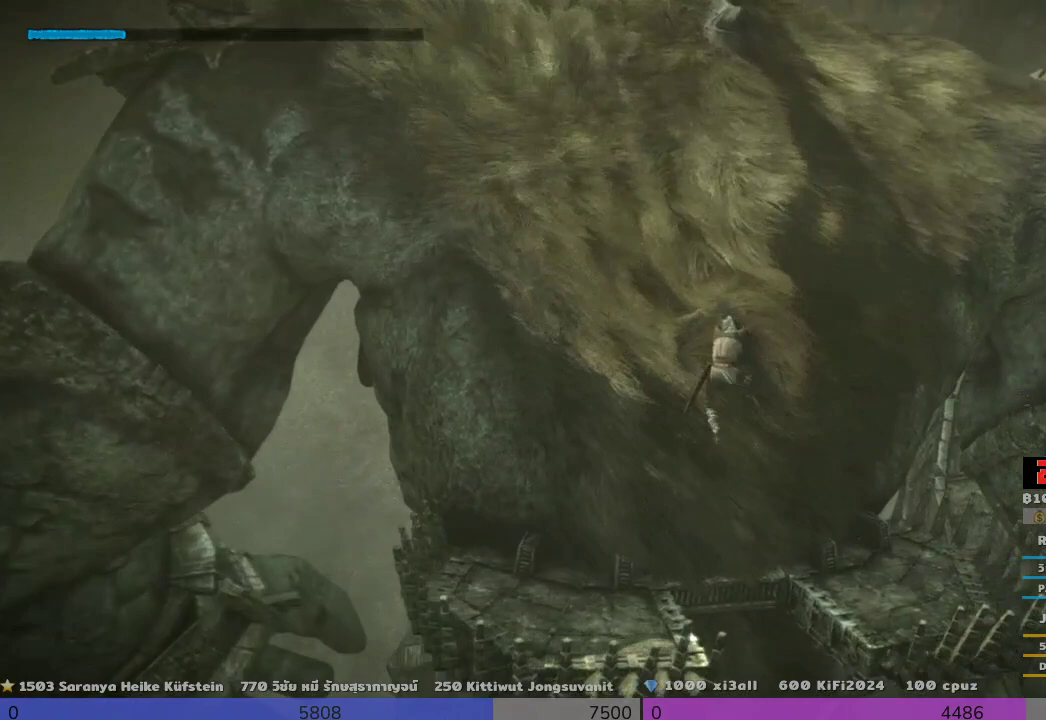
{"buttons": ["R2"], "left_stick": "up", "right_stick": "center", "events": []}
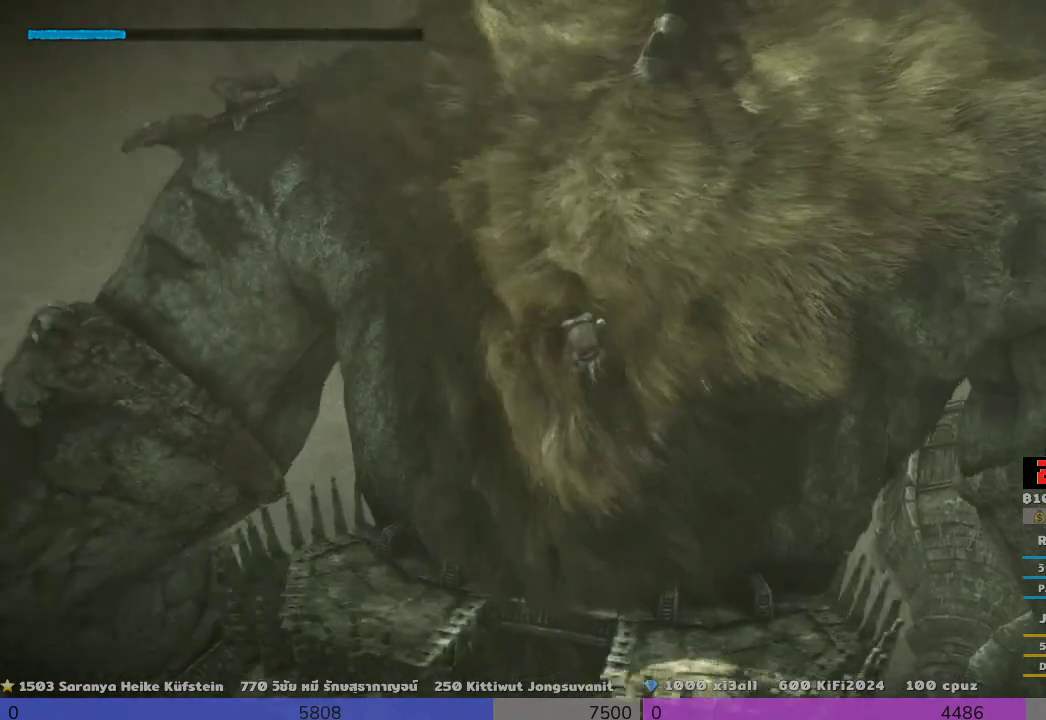
{"buttons": ["R2"], "left_stick": "up", "right_stick": "center", "events": [[167, "CROSS", "down"], [500, "CROSS", "up"]]}
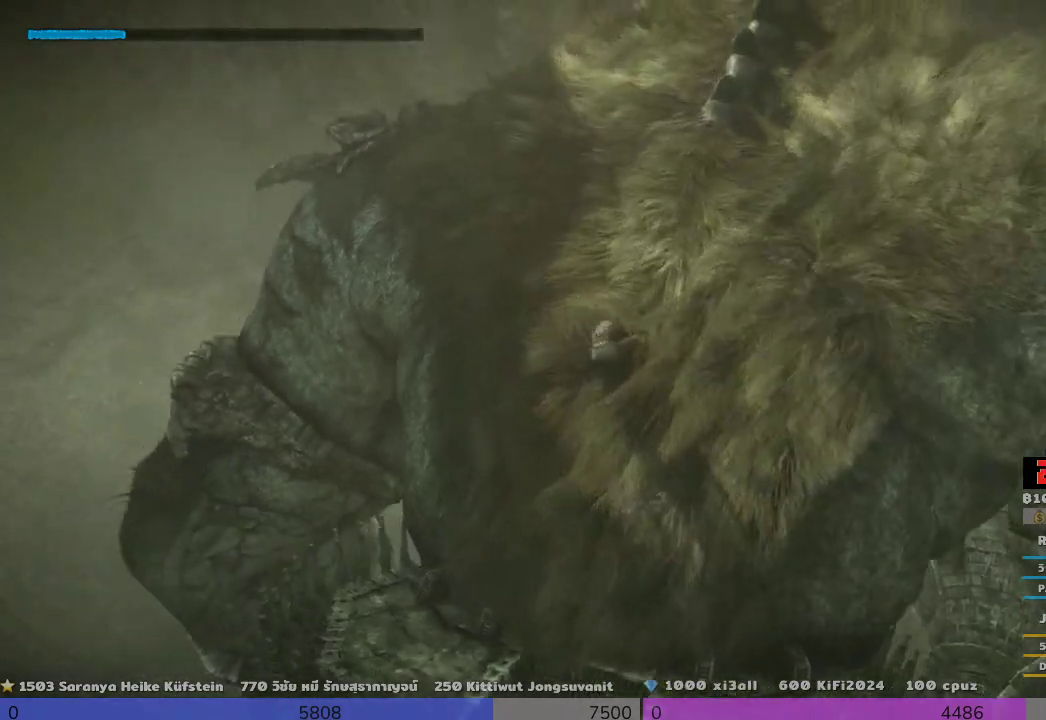
{"buttons": ["R2"], "left_stick": "up", "right_stick": "center", "events": []}
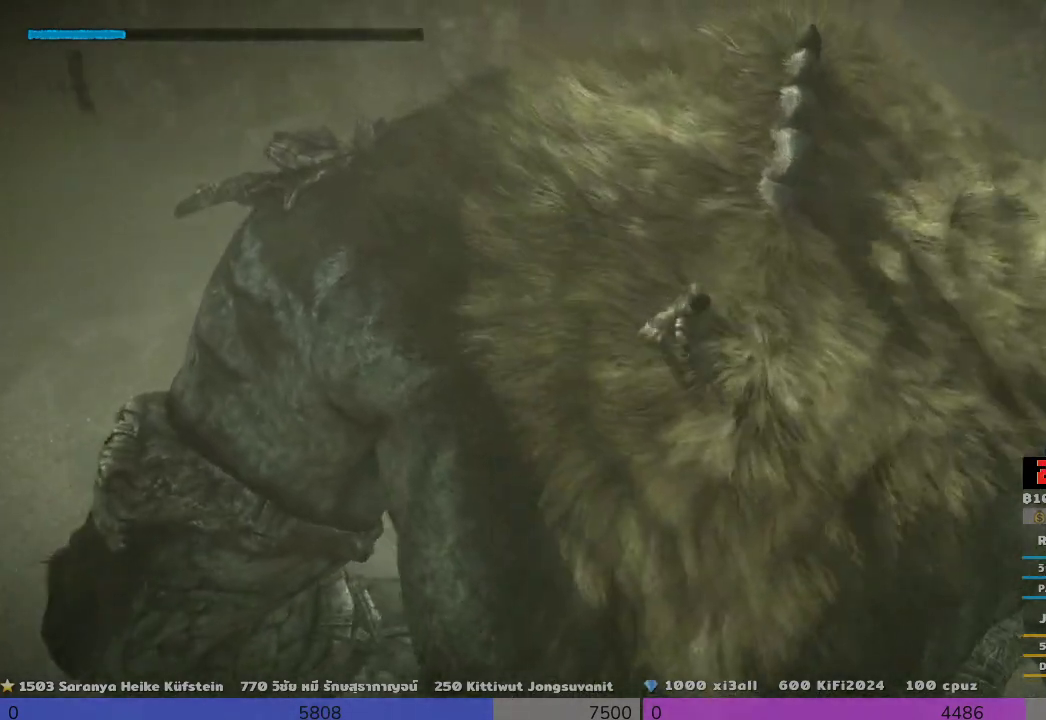
{"buttons": ["R2"], "left_stick": "up", "right_stick": "center", "events": [[167, "CROSS", "down"], [500, "CROSS", "up"]]}
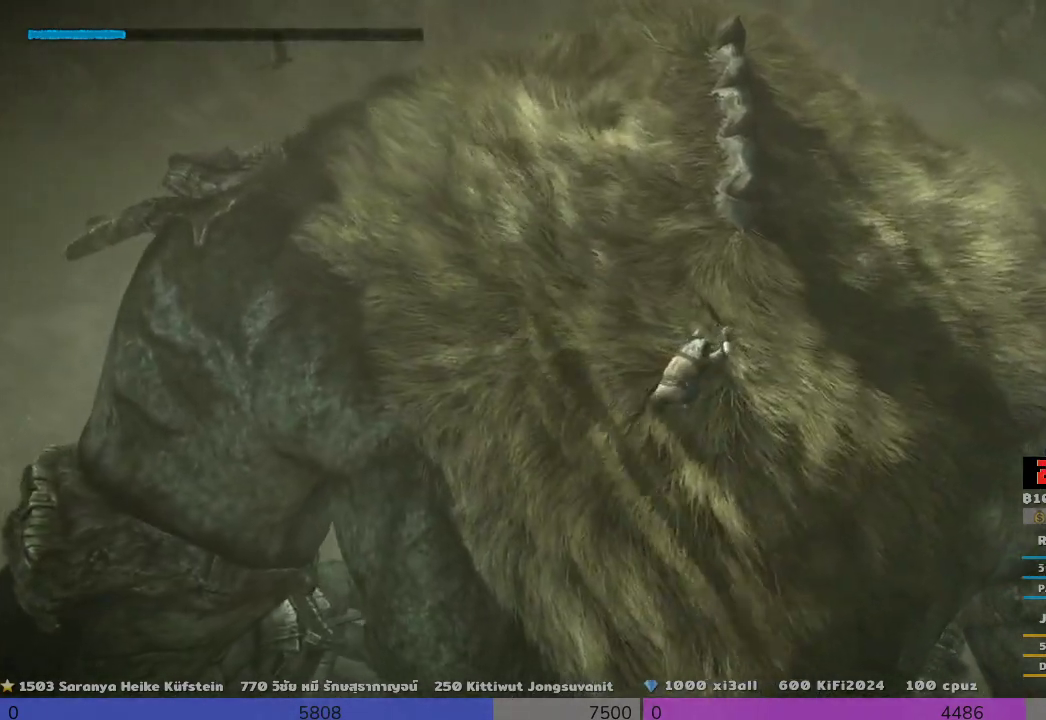
{"buttons": ["R2"], "left_stick": "up", "right_stick": "center", "events": []}
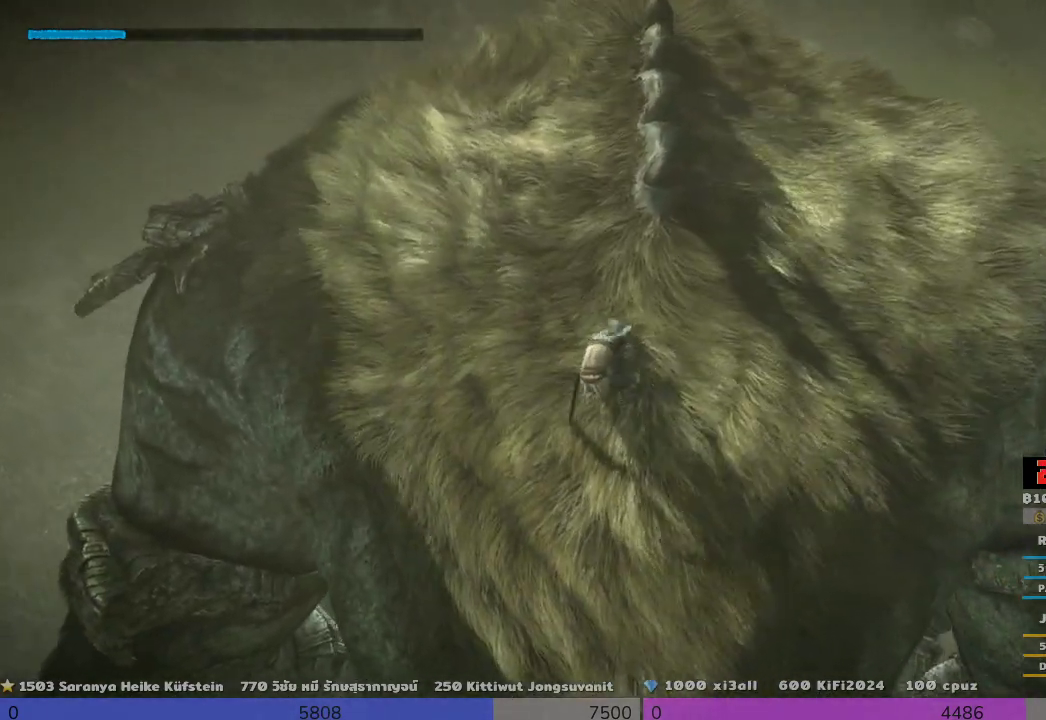
{"buttons": ["R2"], "left_stick": "up", "right_stick": "center", "events": []}
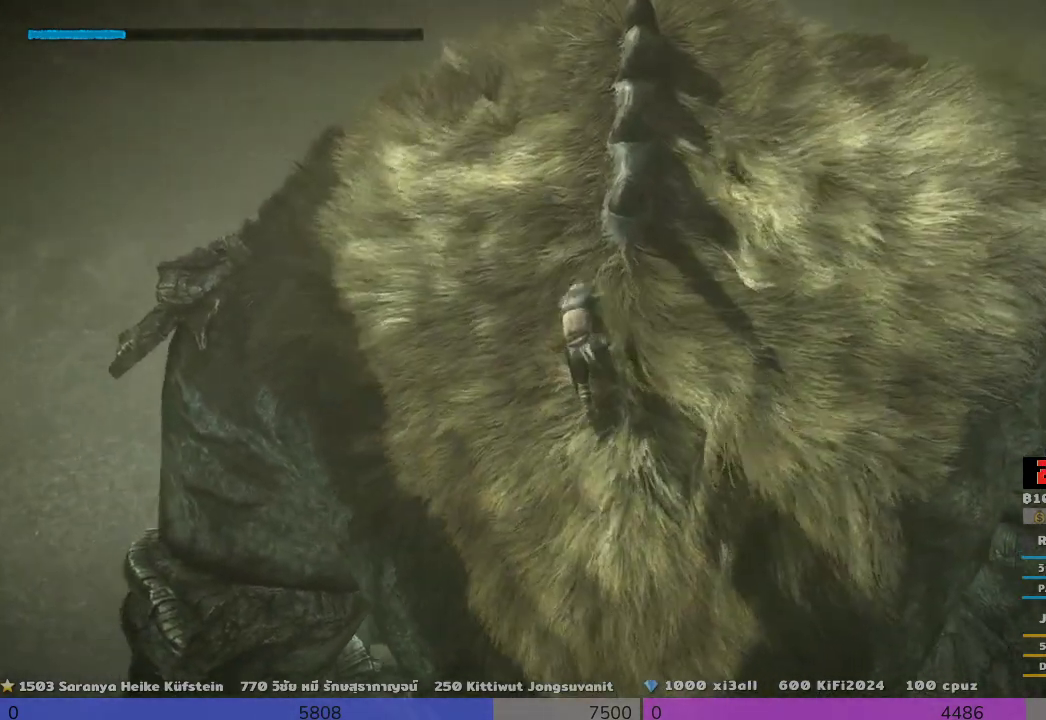
{"buttons": ["R2"], "left_stick": "up", "right_stick": "center", "events": [[167, "CROSS", "down"], [500, "CROSS", "up"]]}
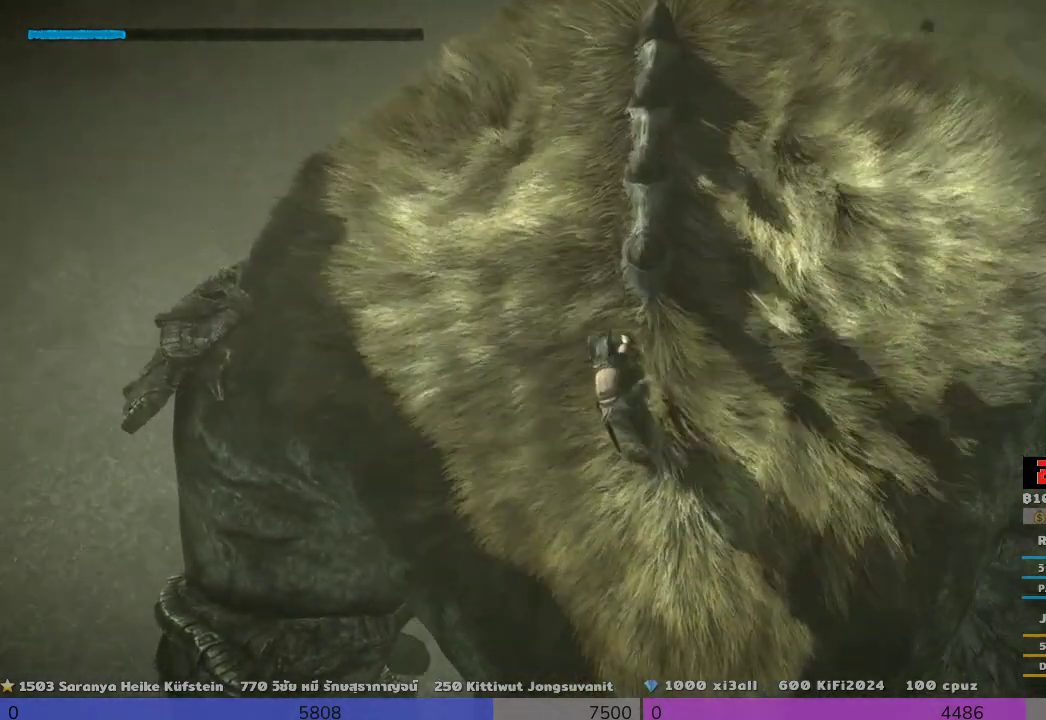
{"buttons": ["R2"], "left_stick": "up", "right_stick": "center", "events": []}
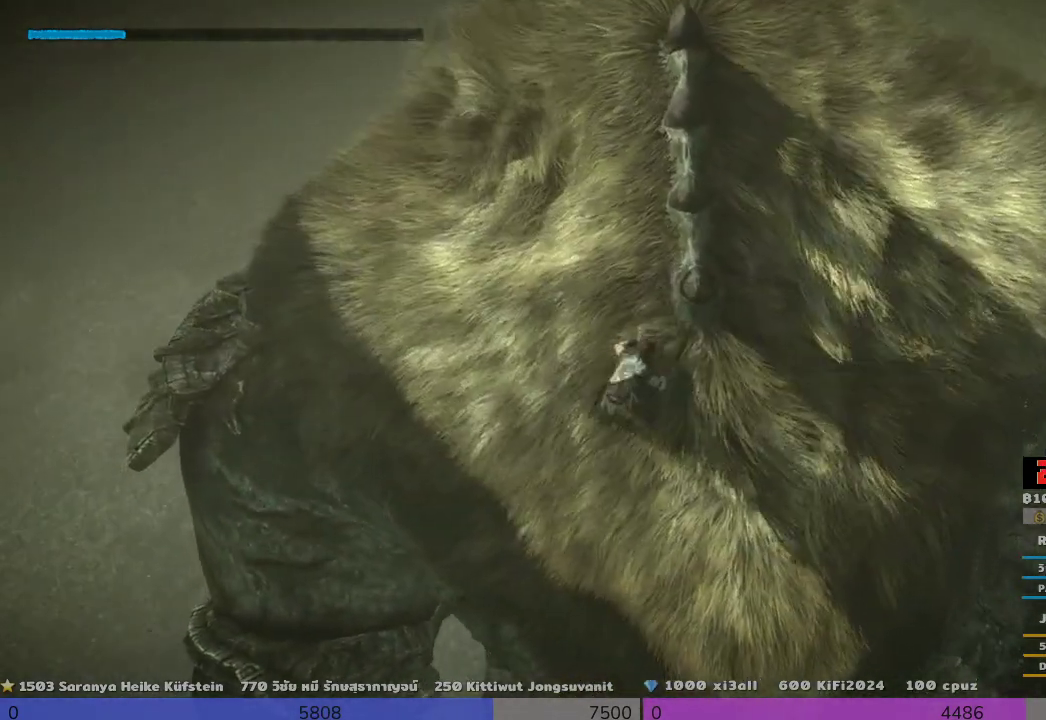
{"buttons": ["CROSS", "R2"], "left_stick": "up", "right_stick": "center", "events": [[167, "CROSS", "down"]]}
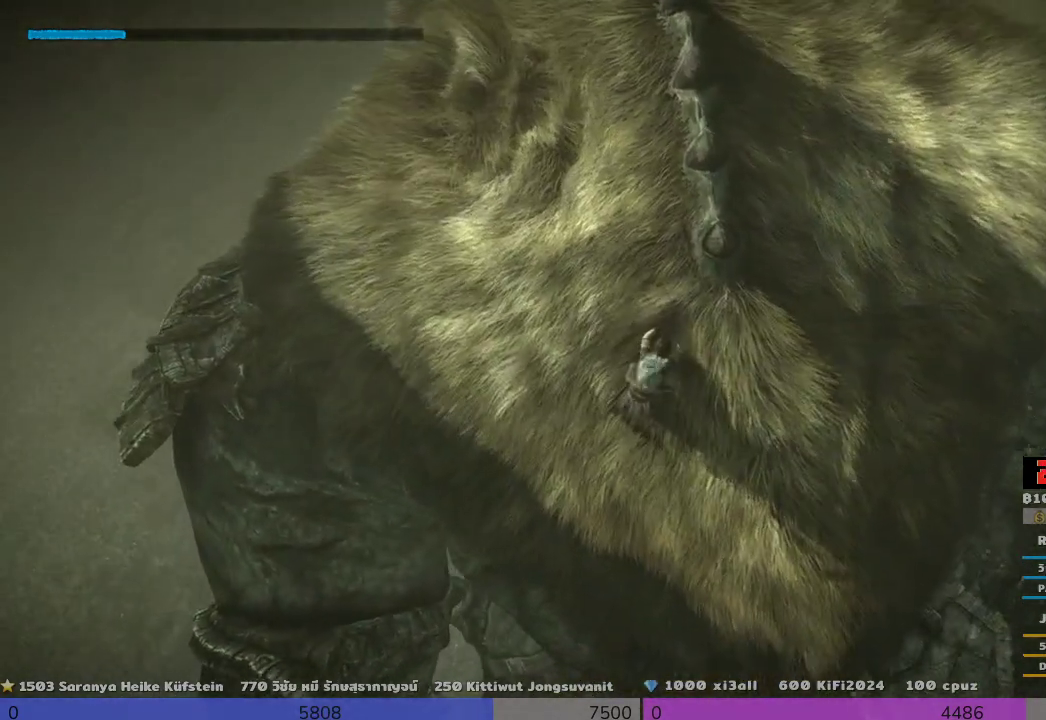
{"buttons": ["CROSS", "R2"], "left_stick": "up-left", "right_stick": "center", "events": [[167, "left_stick", "up-right"], [367, "left_stick", "up-left"]]}
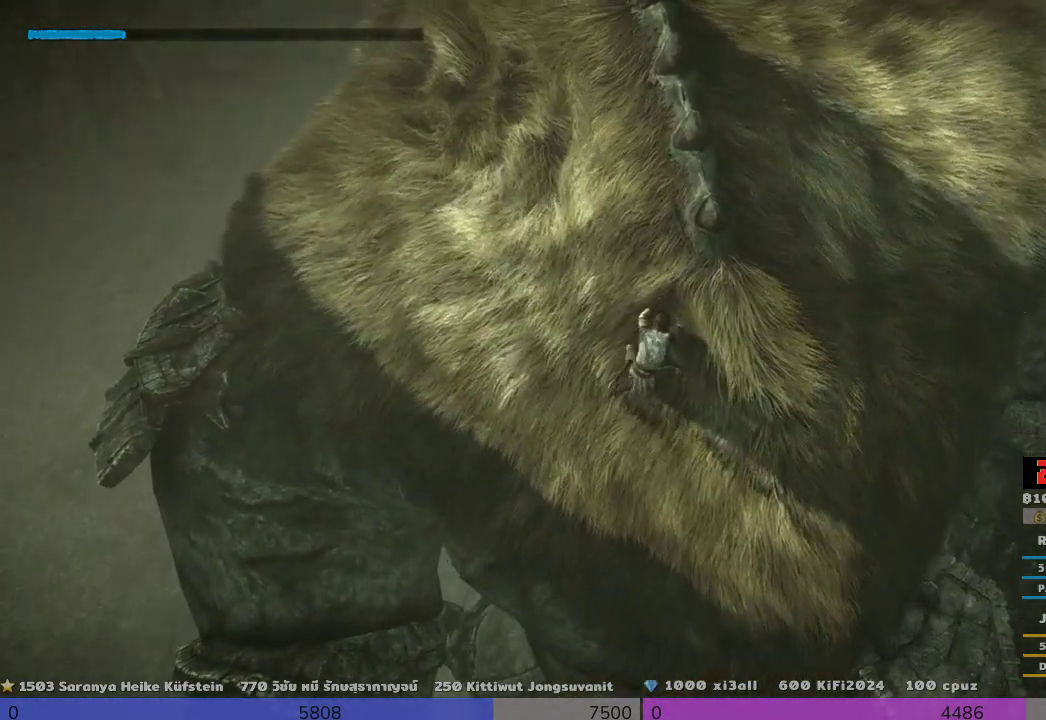
{"buttons": ["R2"], "left_stick": "up-left", "right_stick": "center", "events": [[33, "CROSS", "up"]]}
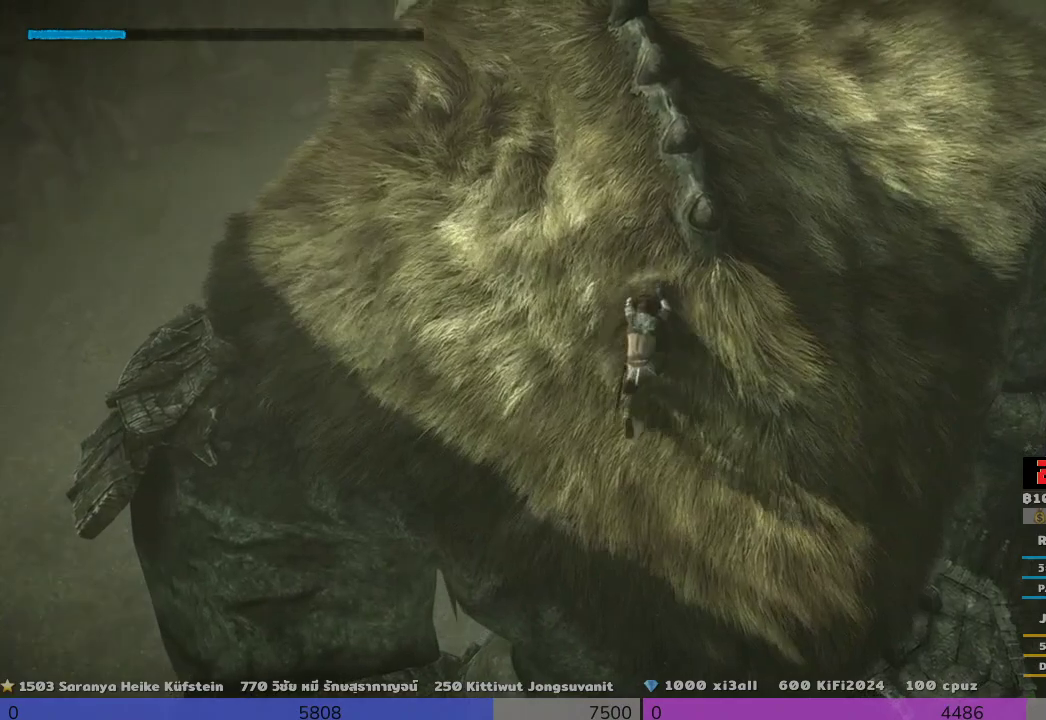
{"buttons": ["R2"], "left_stick": "up-left", "right_stick": "center", "events": []}
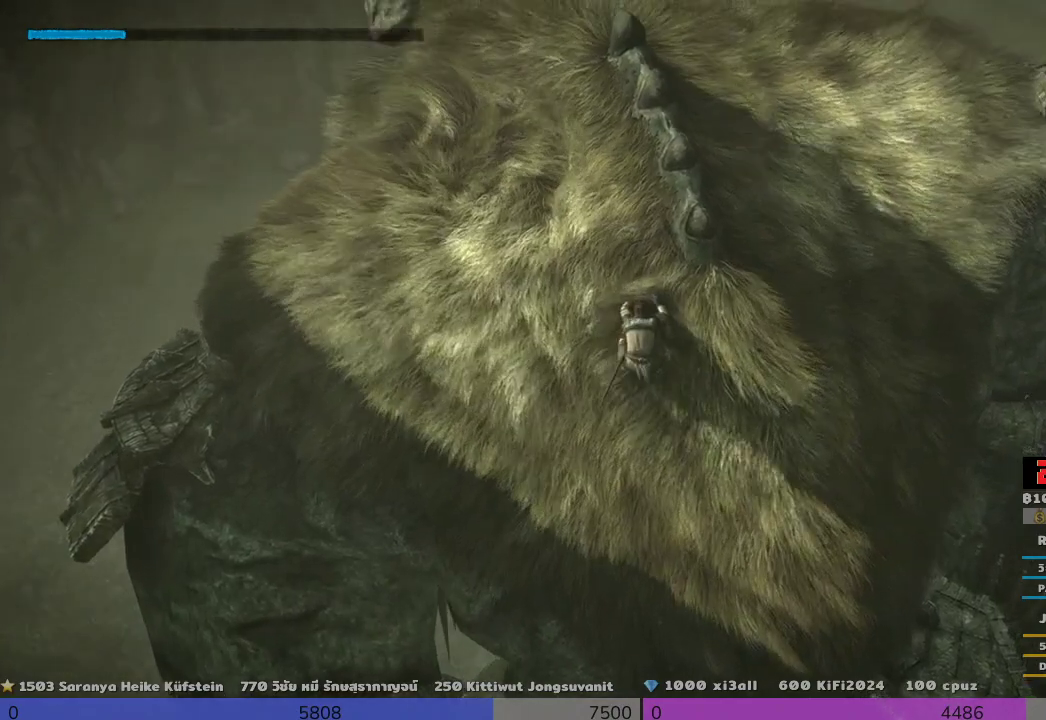
{"buttons": ["R2"], "left_stick": "up-left", "right_stick": "center", "events": []}